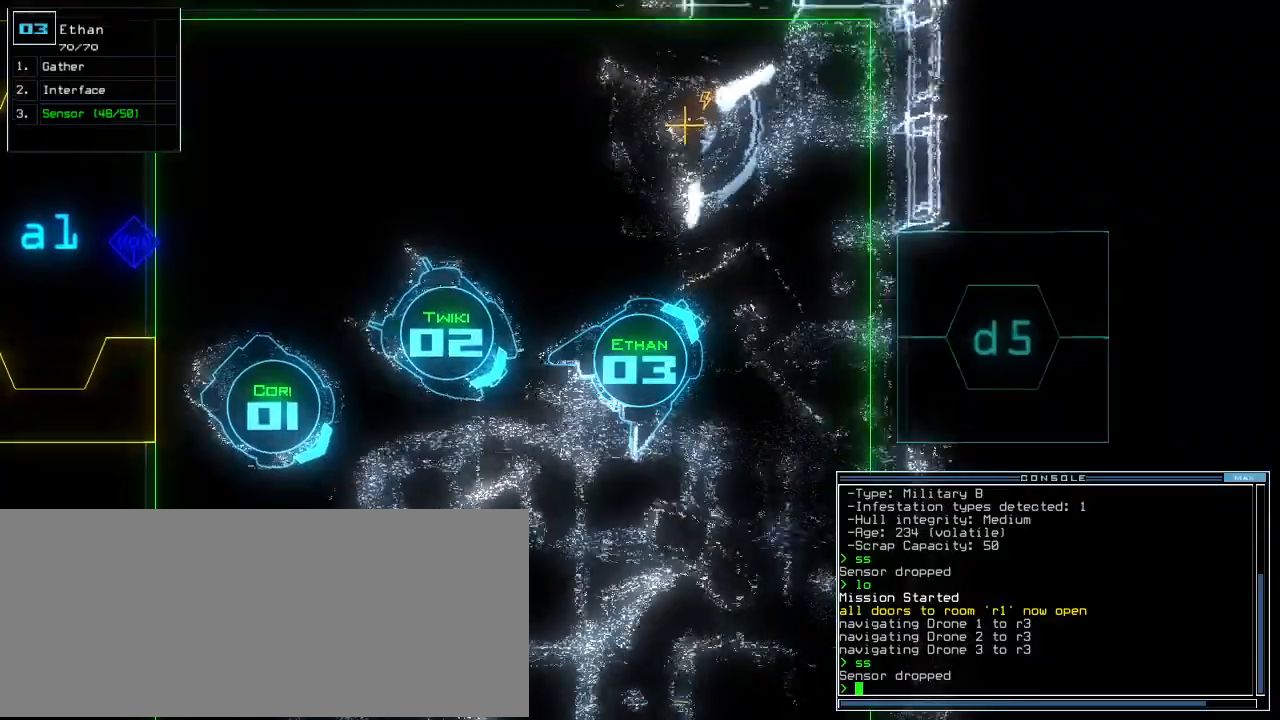
Gameplay with keyboard; each line is a JSON object with the keys held at the frame after it. "events" lists presses ("down") and releases ("up") of ".", "0", "1", "2", "3", "4", "5", "6", "7", "8", "9", "a", "b", "backspace", "c", "caps_lock", "comma", "ctrl_l", "ctrl_r", "d", "down", "e", "equals", "escape", "f", "f8", "g", "h", "i", "j", "k", "l", "left", "m", "minus", "n", "o", "p", "q", "quote", "r", "return", "right", "s", "semicolon", "shift_l", "shift_r", "space", "t", "tab", "tilde", "u", "up", "v", "w", "x", "y" and "z" between this image and that frame as [ms after this image, input, new state], when the widget could be followed in between. No other keys are recorded. Mouse input is not recorded.
{"keys": ["right", "up"], "events": [[80, "right", "down"]]}
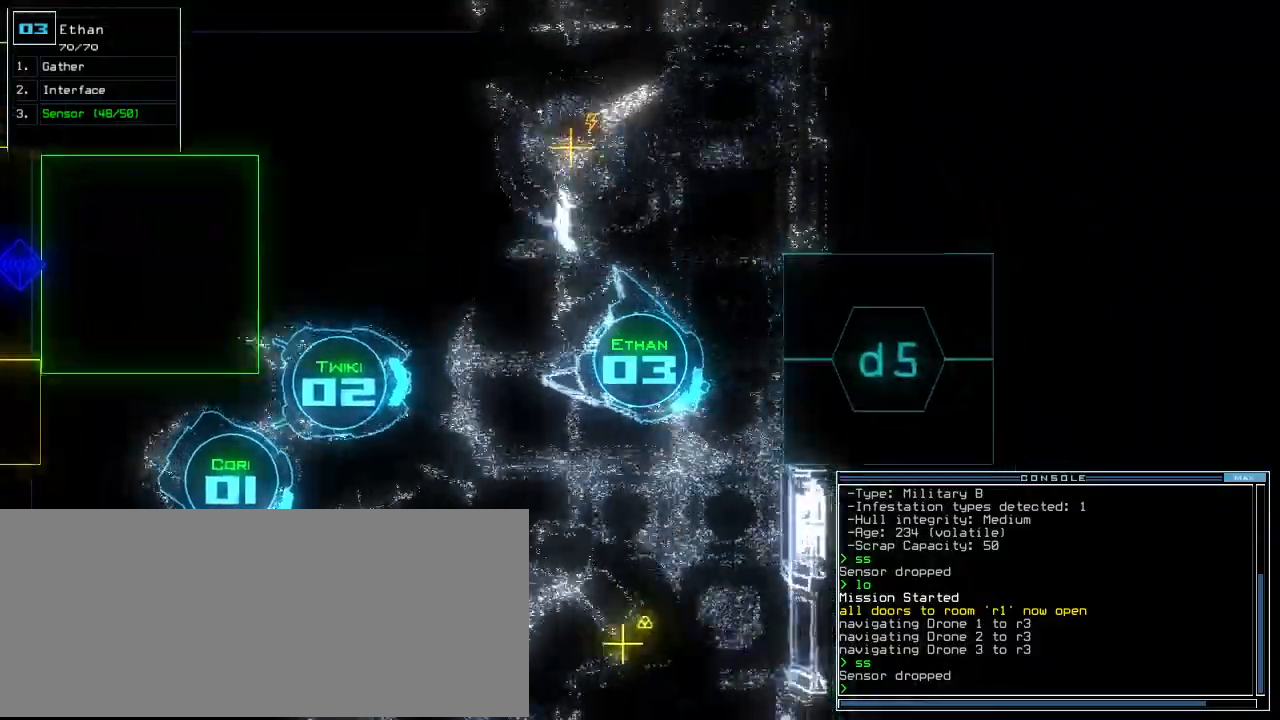
{"keys": ["up"], "events": [[340, "right", "up"]]}
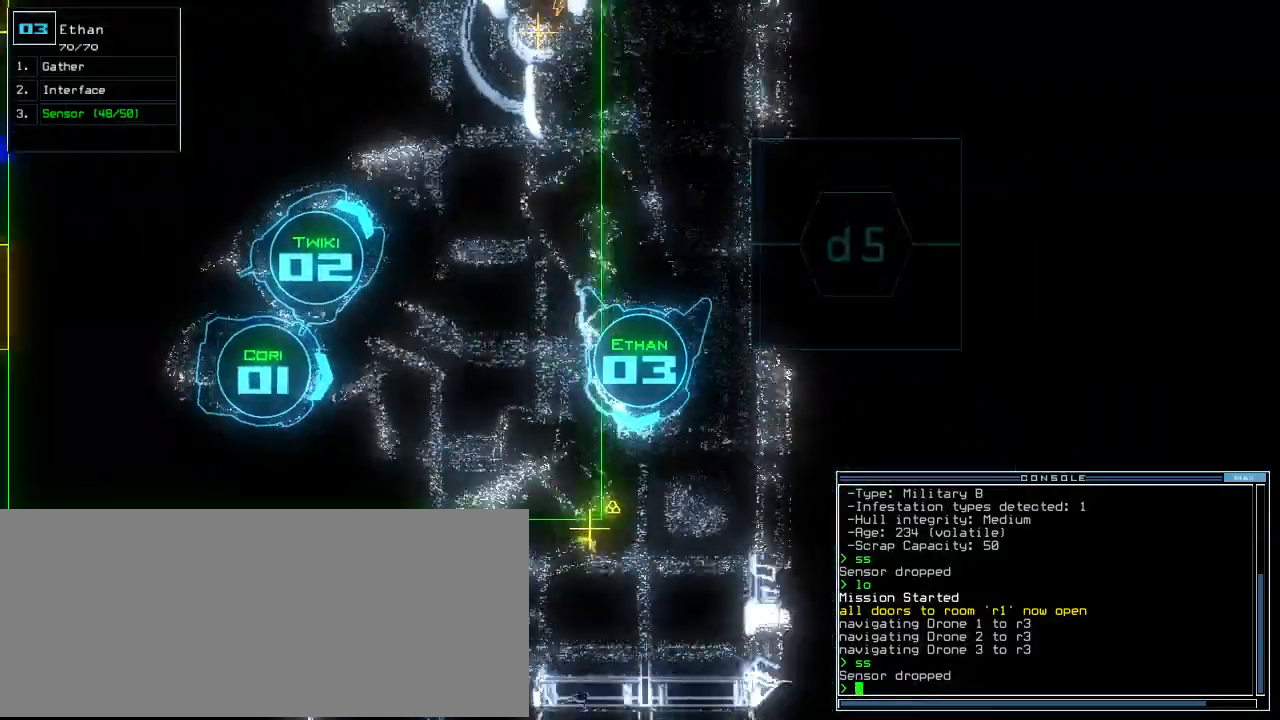
{"keys": ["g", "up"], "events": [[220, "right", "down"], [360, "right", "up"], [440, "g", "down"]]}
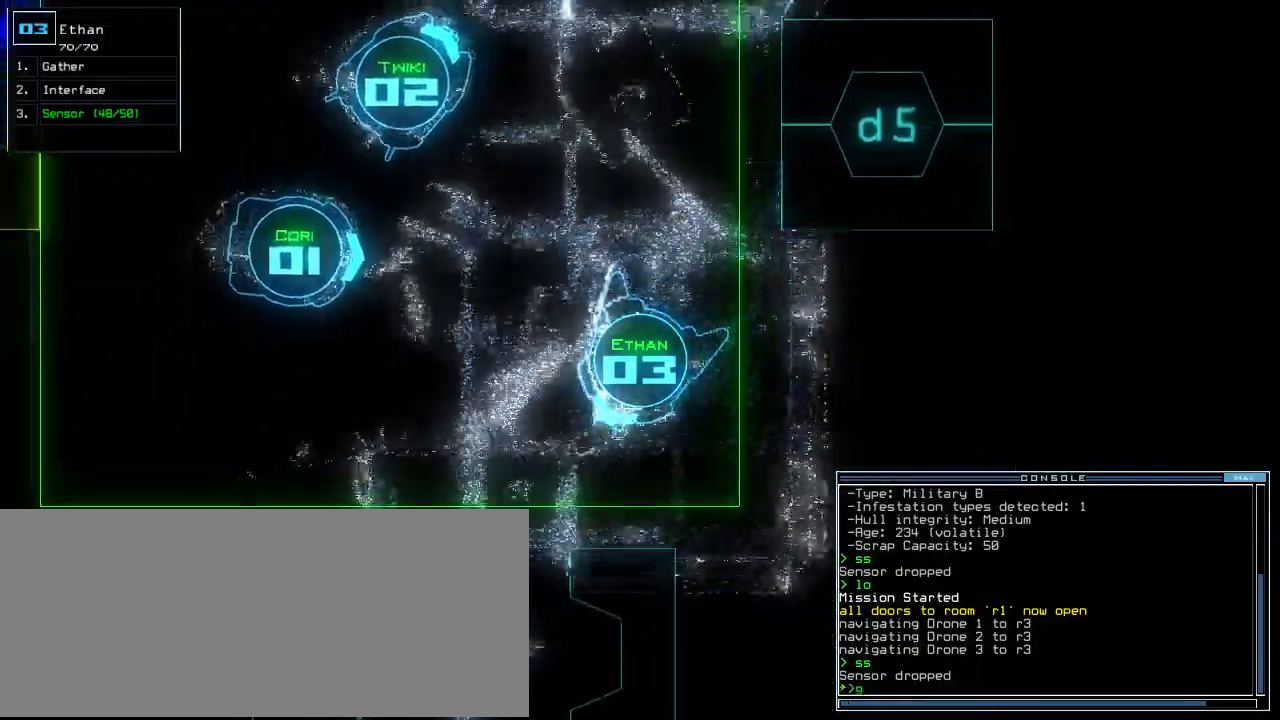
{"keys": ["up"], "events": [[20, "return", "down"], [40, "g", "up"], [80, "return", "up"], [240, "right", "down"], [480, "right", "up"]]}
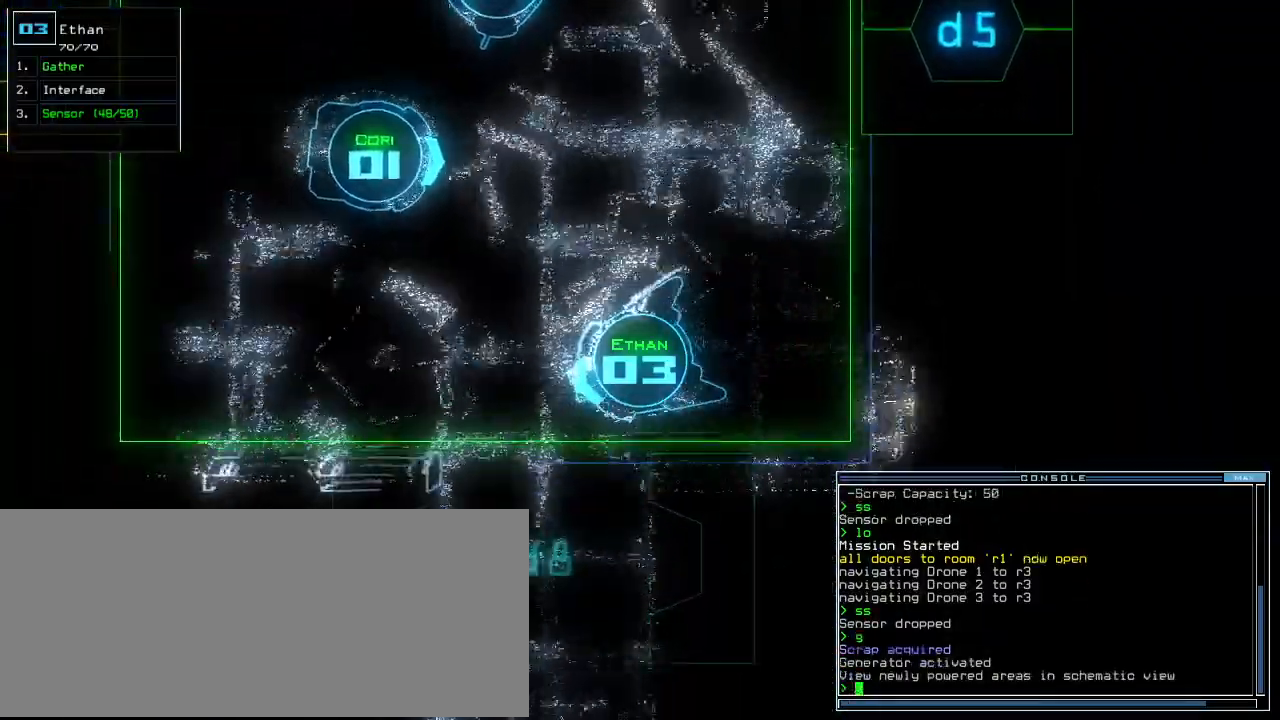
{"keys": ["up"], "events": [[20, "left", "down"], [160, "left", "up"], [220, "left", "down"], [320, "left", "up"], [360, "left", "down"], [440, "left", "up"]]}
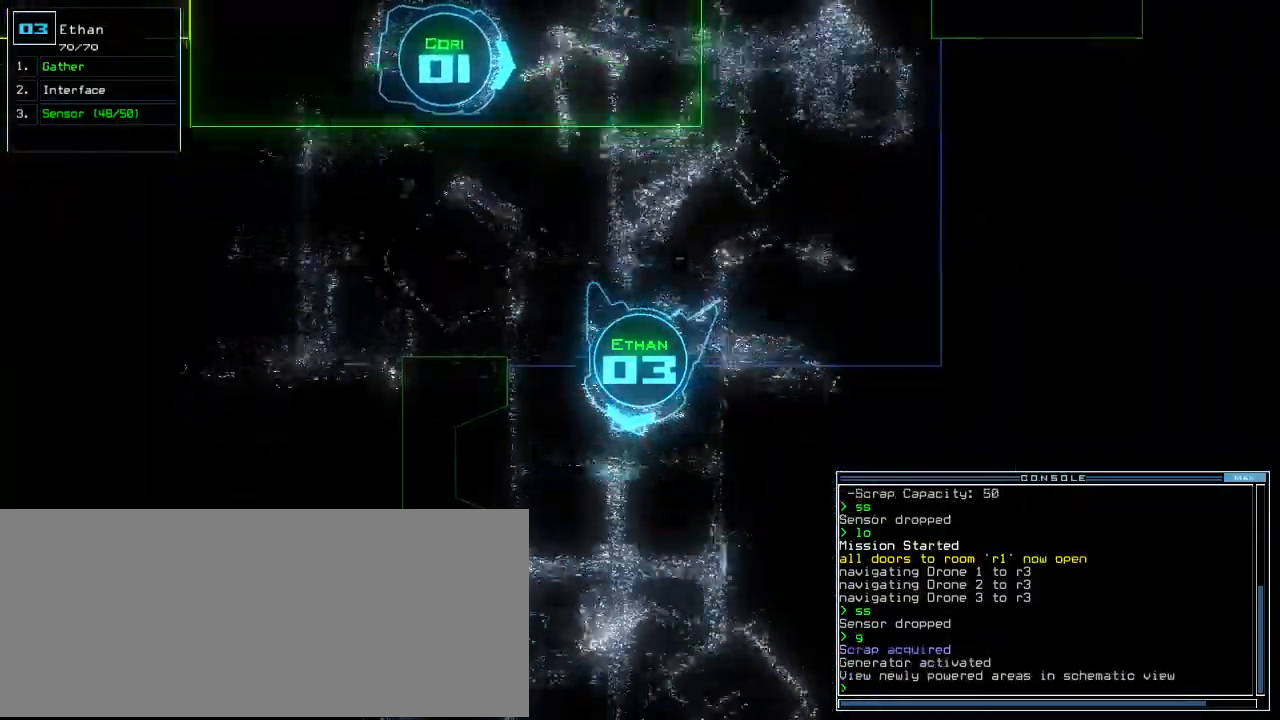
{"keys": ["s", "up"]}